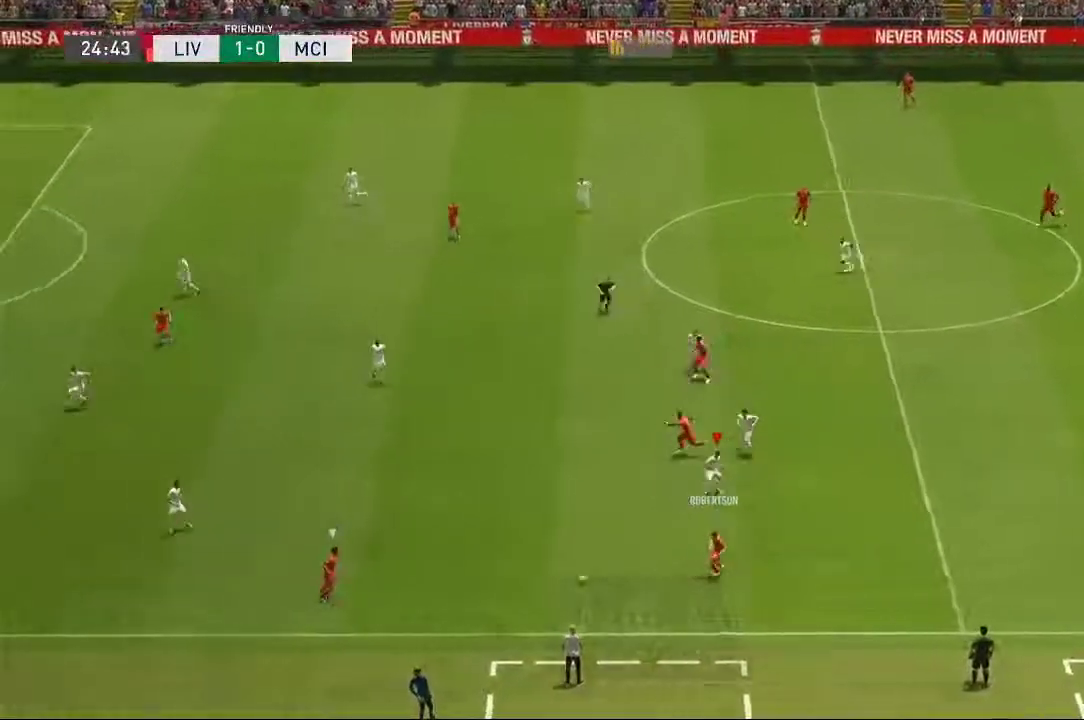
Gameplay with a controller (Xbox layout); each line is a JSON object with the inputs held at the frame after it (dt_ms = milliseconds from this image to that frame). "events" lists button and stick changes between this image and that frame as [ms after this image, input, new state], when the widget could be followed in between. Not read: L3 R1 R3.
{"dt_ms": 1000, "buttons": [], "left_stick": "left", "right_stick": "center", "events": [[400, "left_stick", "left"], [500, "L2", "up"]]}
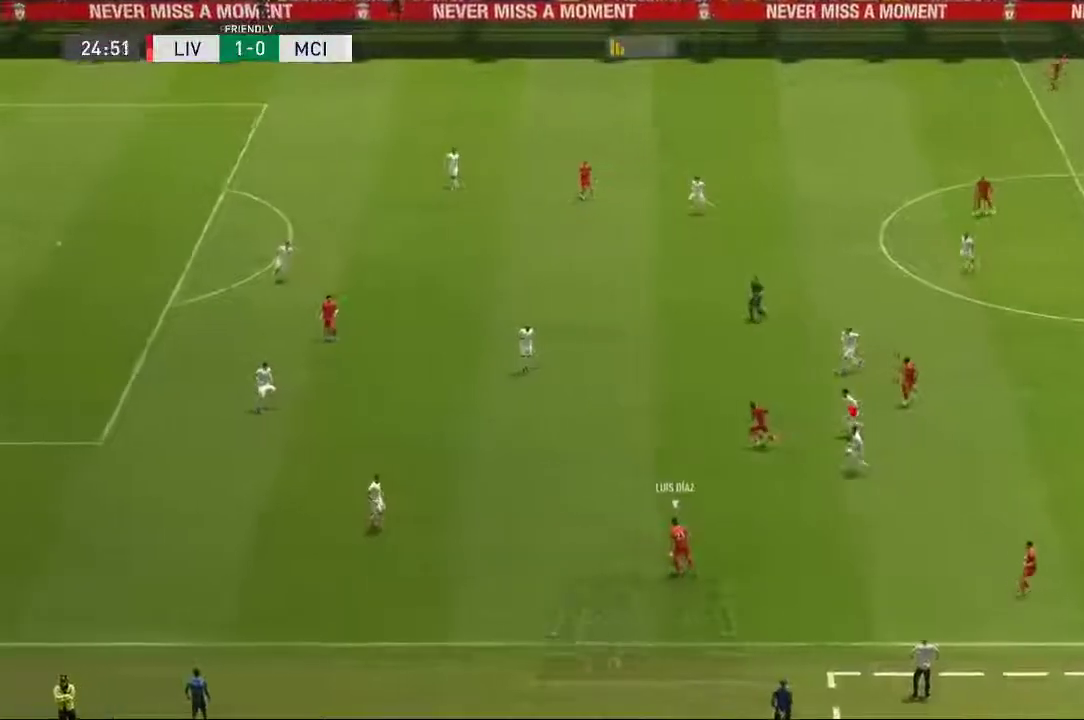
{"dt_ms": 500, "buttons": [], "left_stick": "left", "right_stick": "center", "events": []}
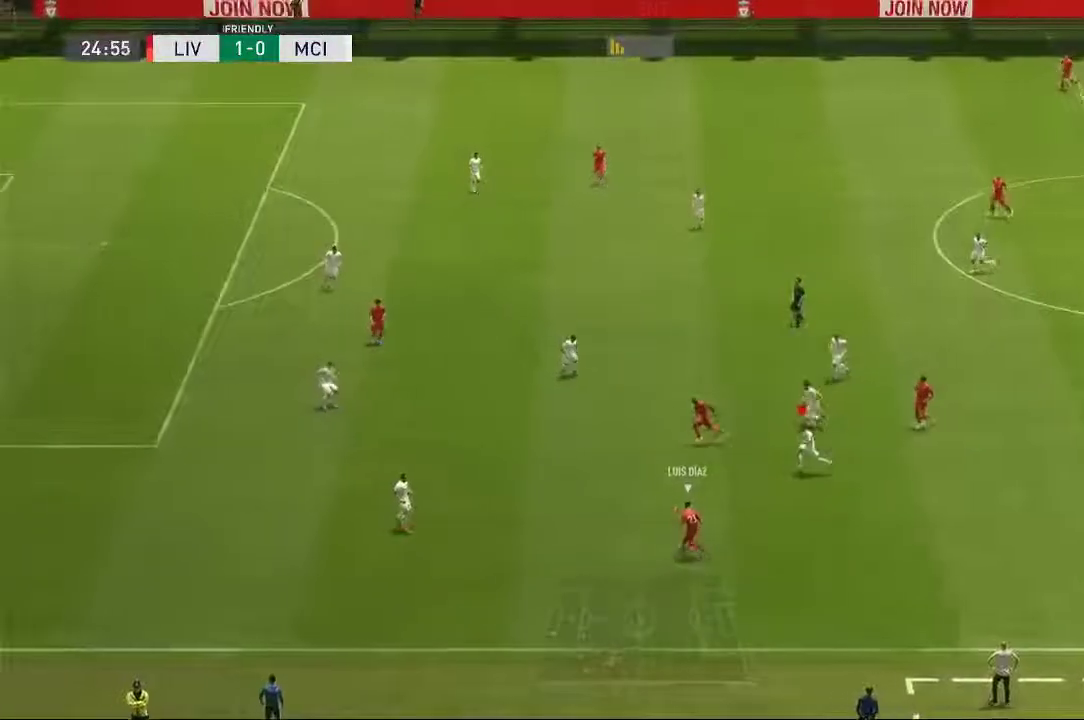
{"dt_ms": 500, "buttons": [], "left_stick": "left", "right_stick": "center", "events": []}
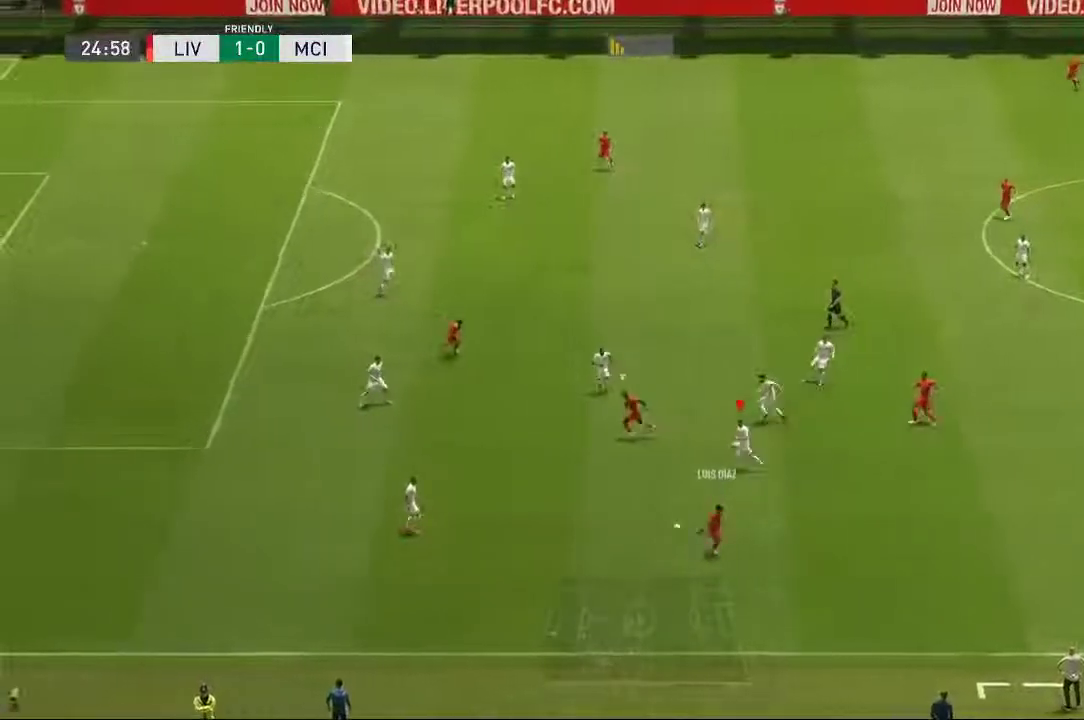
{"dt_ms": 500, "buttons": [], "left_stick": "left", "right_stick": "center", "events": []}
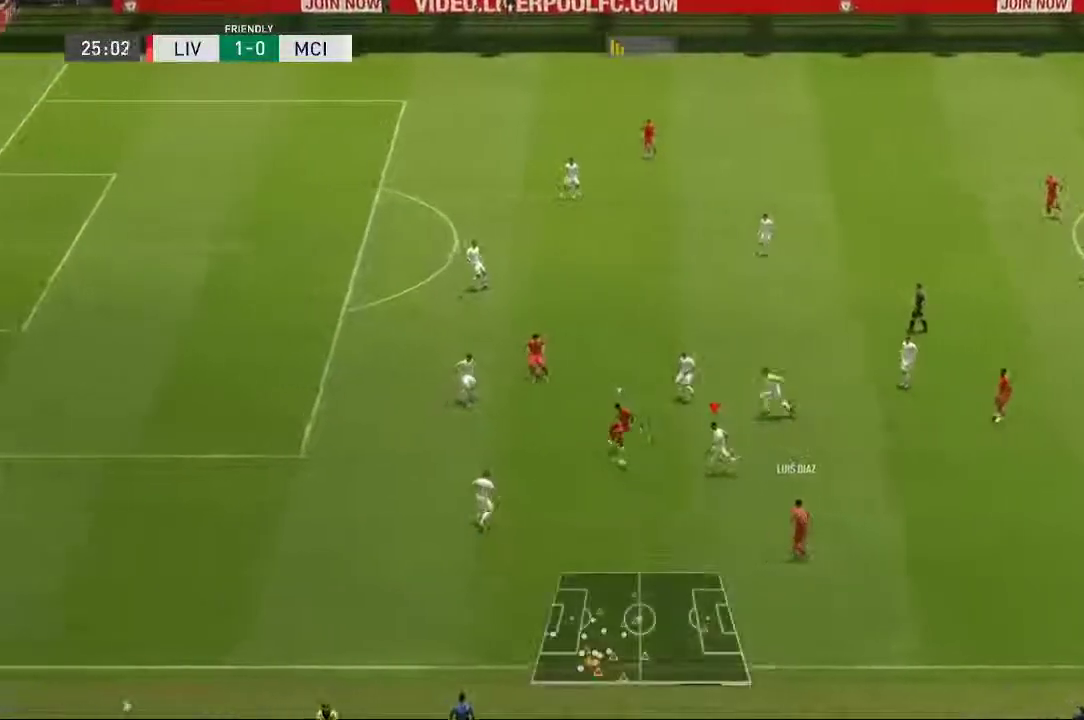
{"dt_ms": 500, "buttons": [], "left_stick": "left", "right_stick": "center", "events": []}
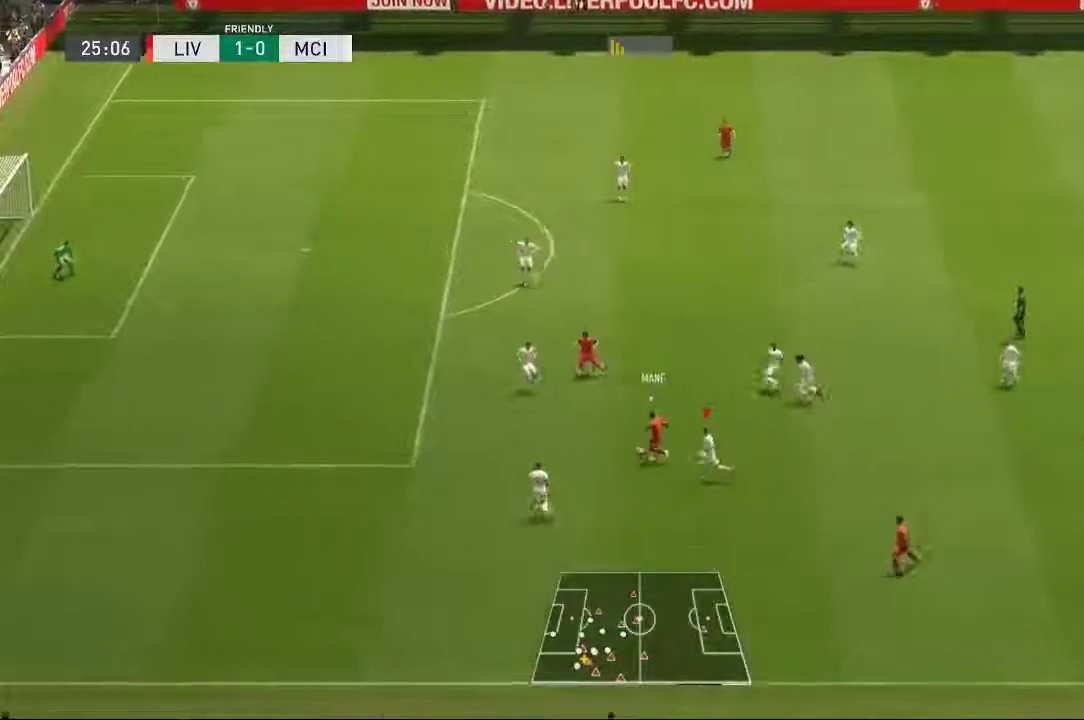
{"dt_ms": 500, "buttons": [], "left_stick": "up-left", "right_stick": "center", "events": [[300, "left_stick", "up-left"]]}